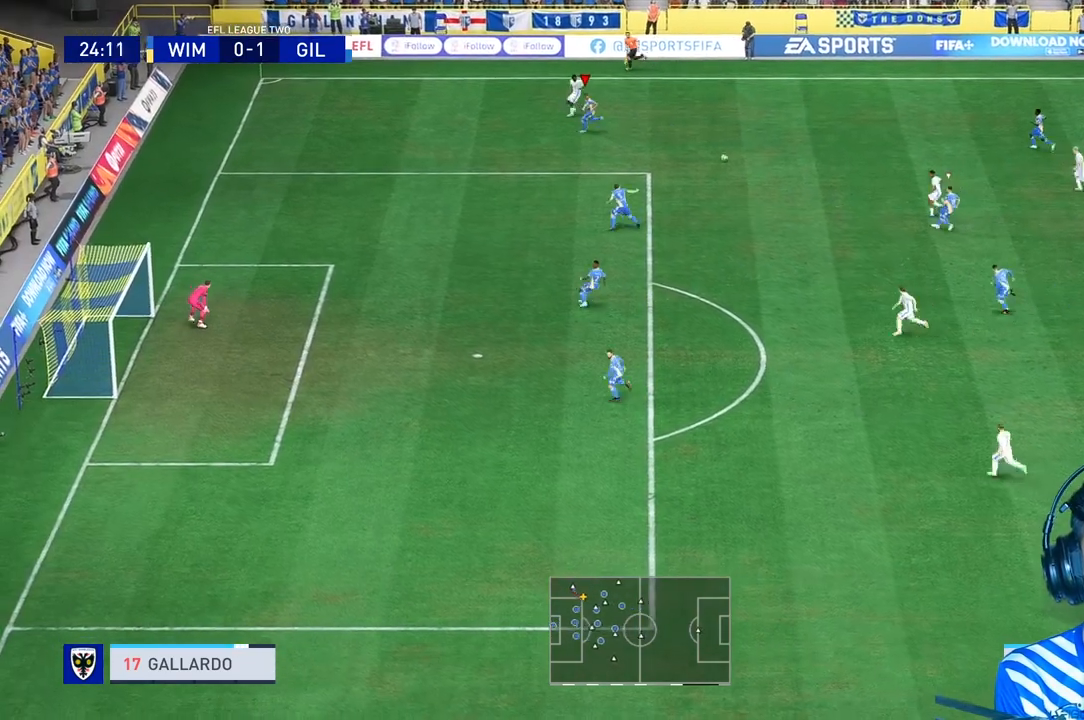
Gameplay with a controller (Xbox layout); each line is a JSON object with the inputs held at the frame after it (dt_ms = milliseconds from this image to that frame). "events" lists button and stick changes between this image and that frame as [ms after this image, input, new state], when the widget could be followed in between. Not read: L3.
{"dt_ms": 1000, "buttons": ["R3"], "left_stick": "down", "right_stick": "center"}
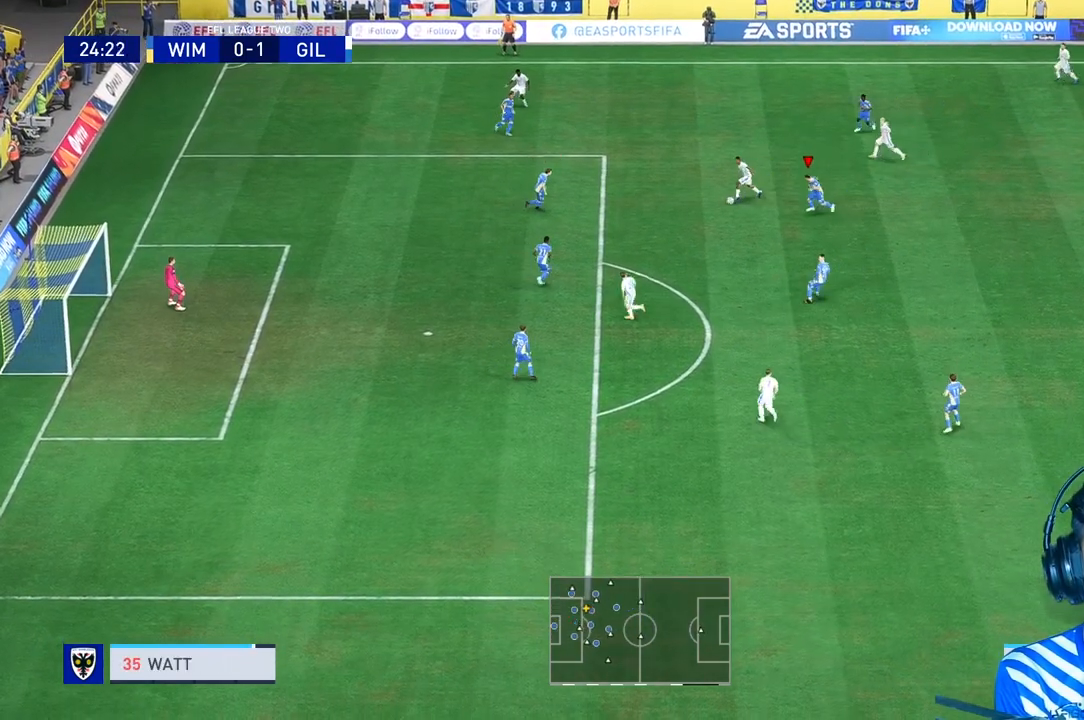
{"dt_ms": 500, "buttons": [], "left_stick": "down", "right_stick": "center", "events": [[33, "R3", "up"], [100, "L1", "down"], [167, "L1", "up"]]}
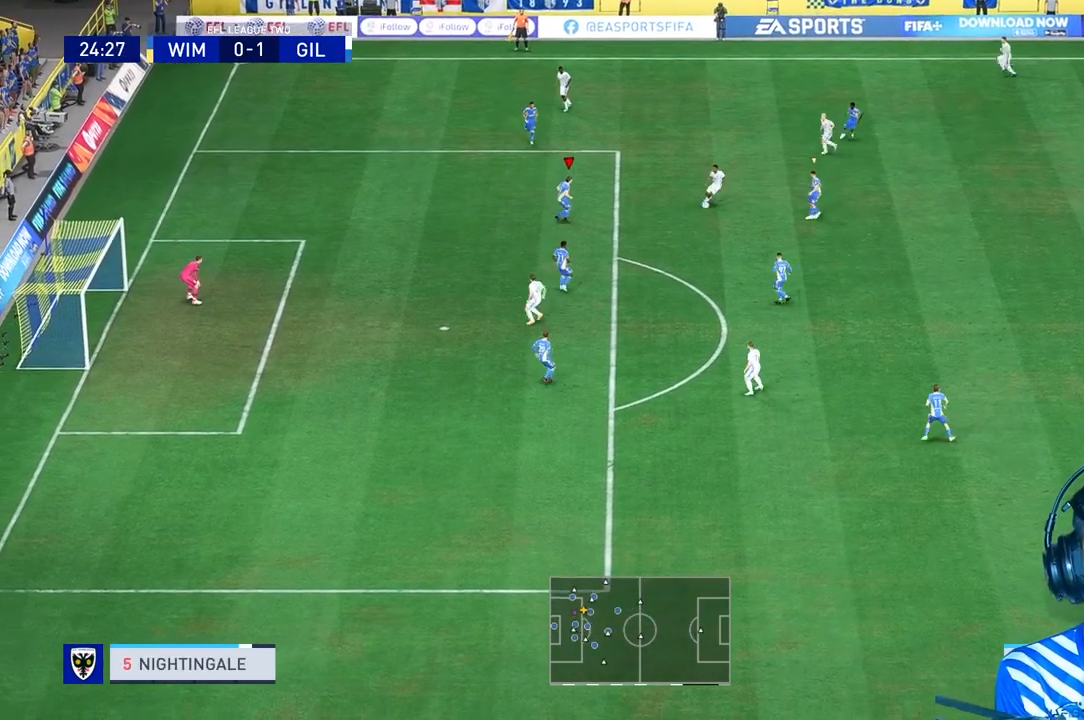
{"dt_ms": 500, "buttons": ["R1", "R2"], "left_stick": "right", "right_stick": "center", "events": [[133, "R2", "down"], [200, "left_stick", "down-right"], [333, "R1", "down"], [367, "left_stick", "right"]]}
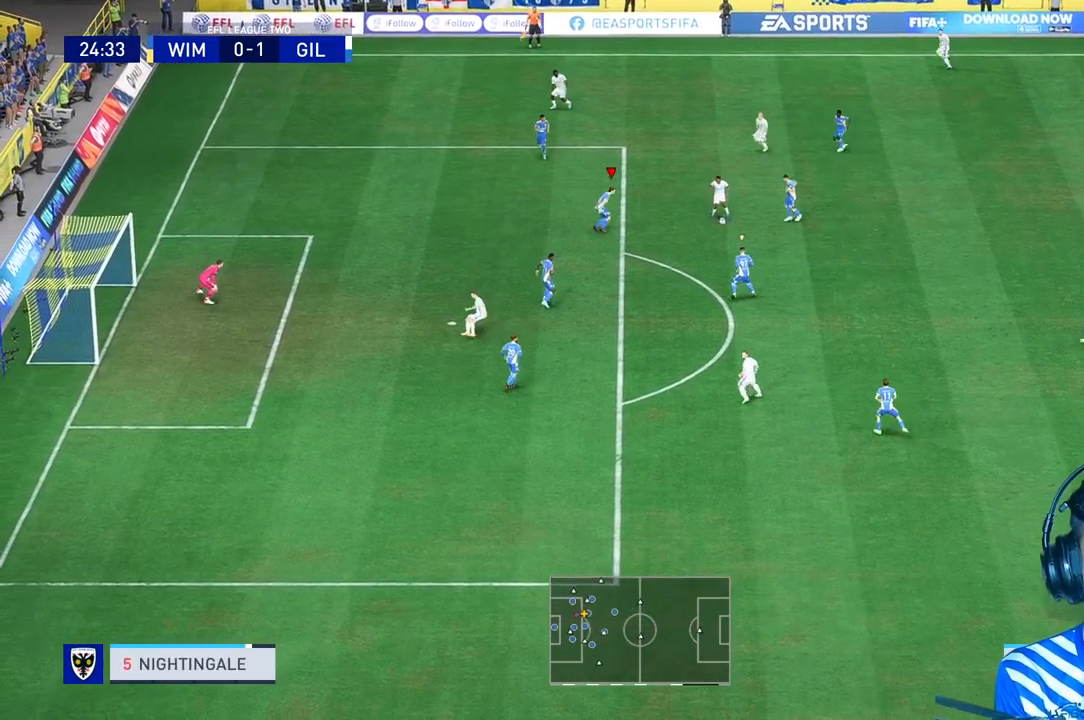
{"dt_ms": 500, "buttons": ["R1", "R2"], "left_stick": "down-right", "right_stick": "center", "events": [[67, "L2", "down"], [167, "L2", "up"], [167, "R1", "up"], [200, "left_stick", "down-right"], [300, "R1", "down"]]}
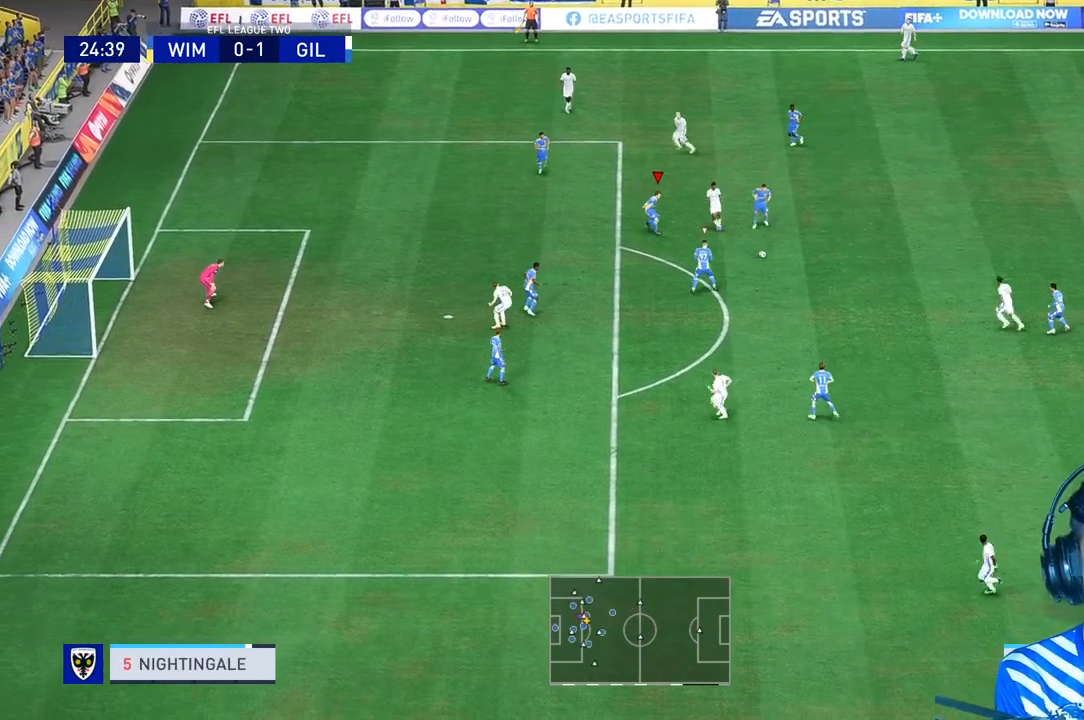
{"dt_ms": 500, "buttons": ["R2"], "left_stick": "down", "right_stick": "center", "events": [[33, "left_stick", "down"], [300, "R1", "up"], [333, "L1", "down"], [367, "R2", "up"], [433, "L1", "up"], [500, "R2", "down"]]}
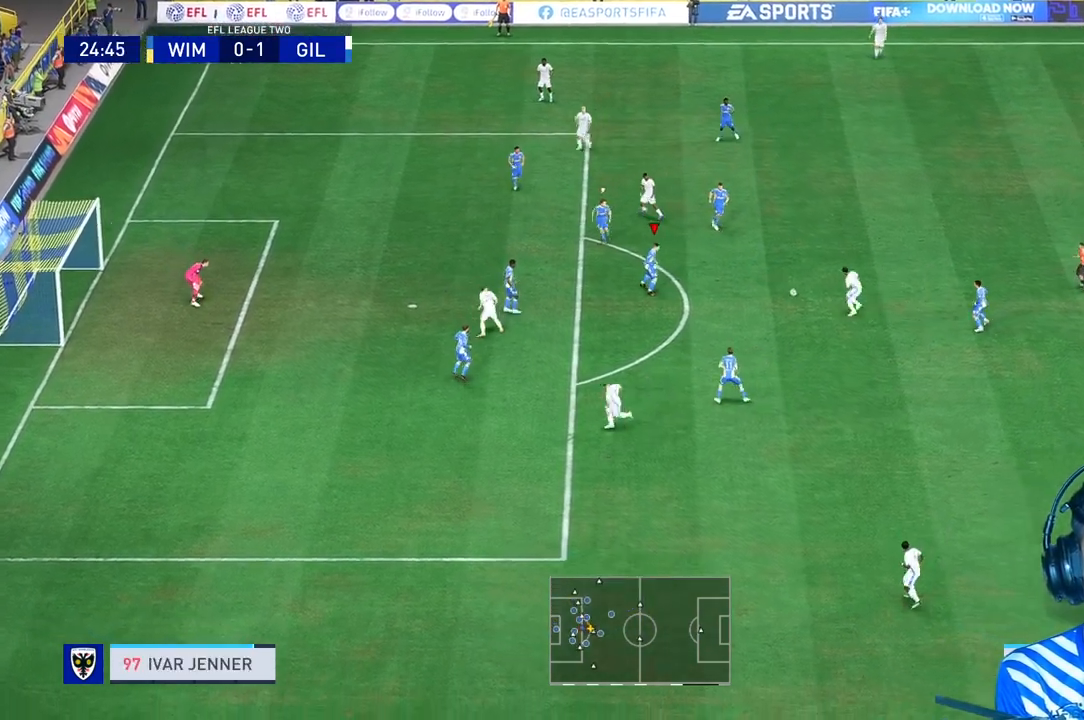
{"dt_ms": 500, "buttons": ["R1", "R2"], "left_stick": "down", "right_stick": "center", "events": [[67, "R1", "down"], [133, "R2", "up"], [467, "R2", "down"]]}
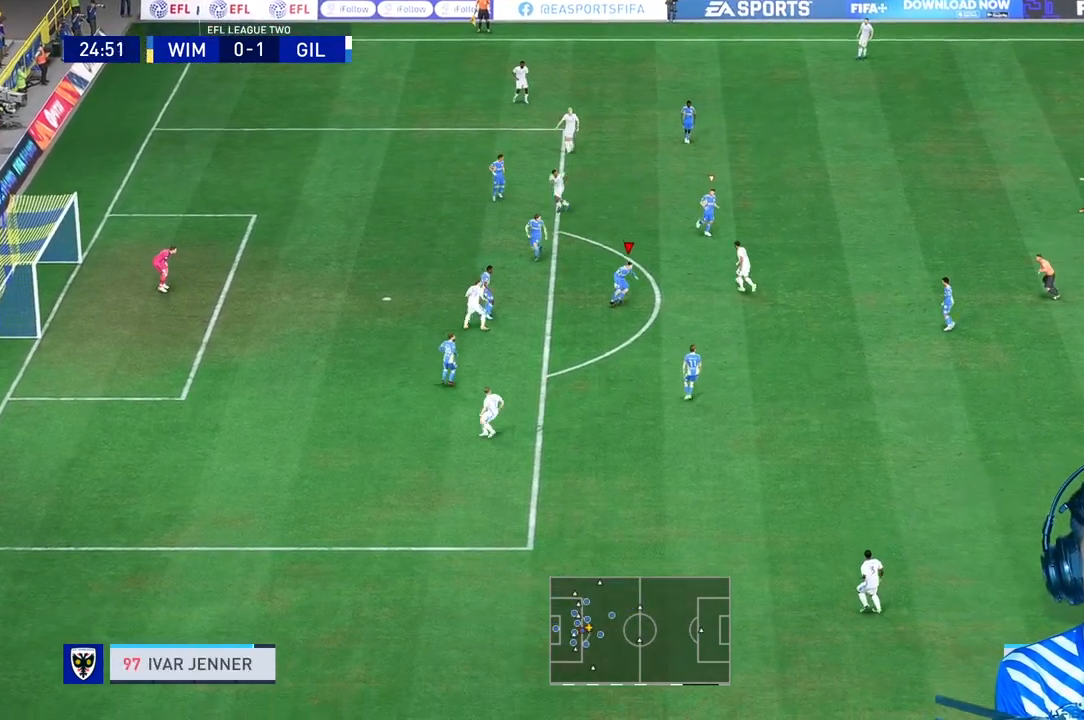
{"dt_ms": 500, "buttons": ["R1", "R2"], "left_stick": "up", "right_stick": "center", "events": [[67, "left_stick", "up-right"], [200, "L2", "down"], [267, "left_stick", "up"], [300, "L2", "up"]]}
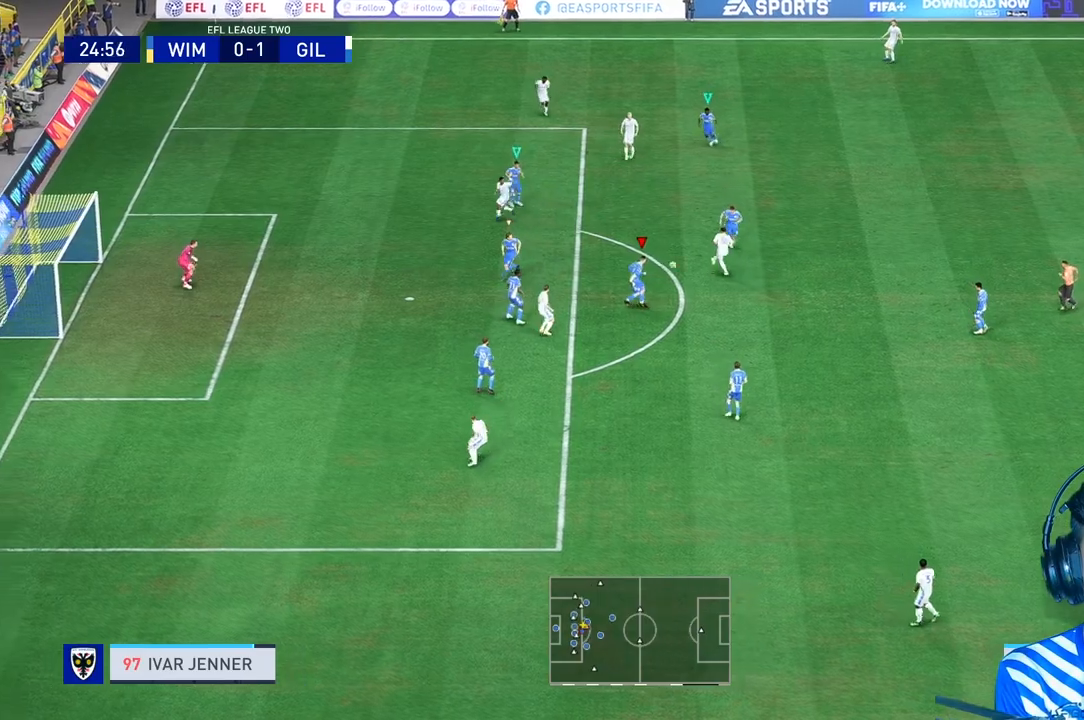
{"dt_ms": 500, "buttons": ["R1"], "left_stick": "up", "right_stick": "center"}
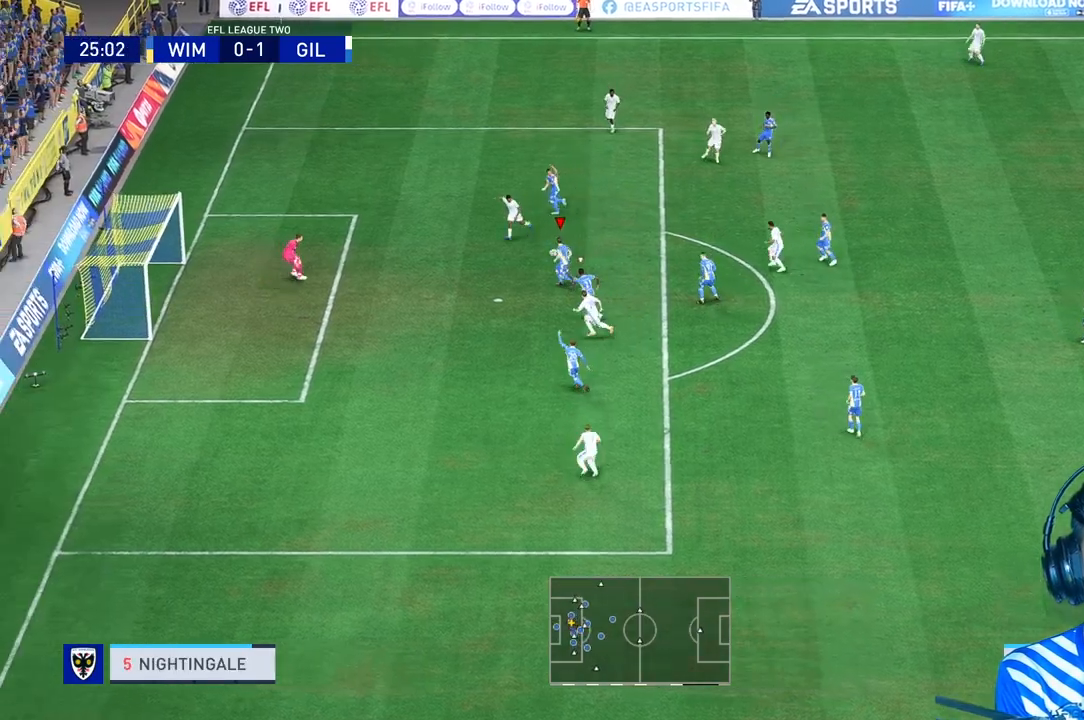
{"dt_ms": 500, "buttons": [], "left_stick": "center", "right_stick": "center", "events": [[33, "Y", "down"], [33, "left_stick", "center"], [367, "R1", "up"], [367, "Y", "up"]]}
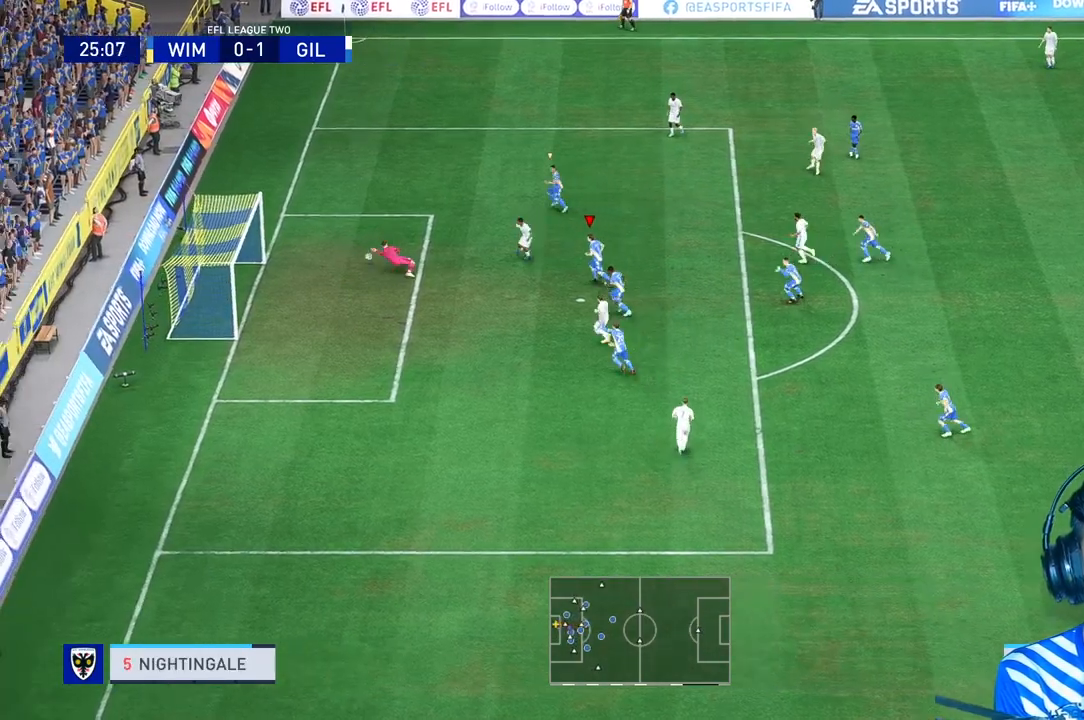
{"dt_ms": 500, "buttons": [], "left_stick": "center", "right_stick": "center", "events": [[333, "L1", "down"], [467, "L1", "up"]]}
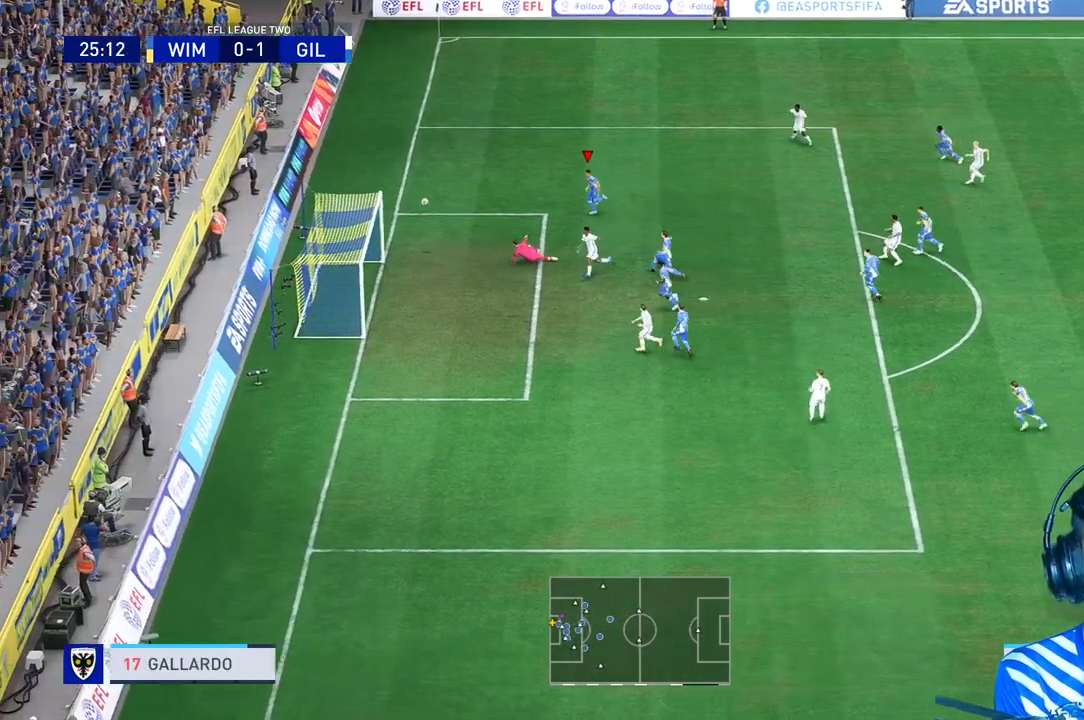
{"dt_ms": 500, "buttons": [], "left_stick": "center", "right_stick": "center", "events": []}
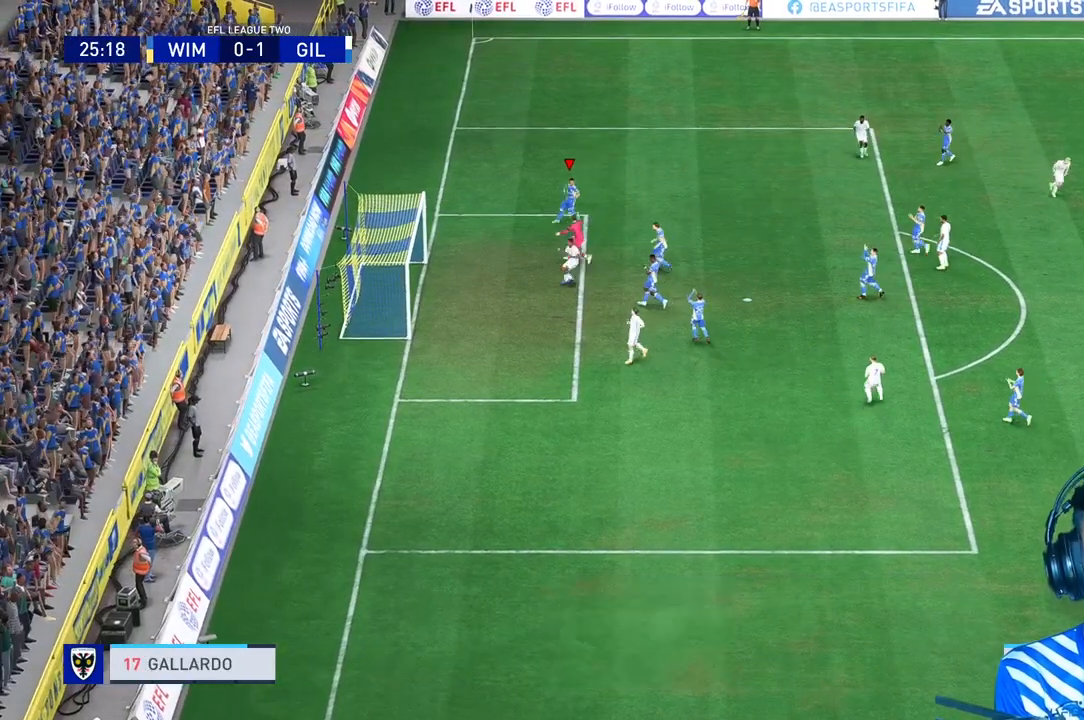
{"dt_ms": 500, "buttons": [], "left_stick": "center", "right_stick": "center", "events": []}
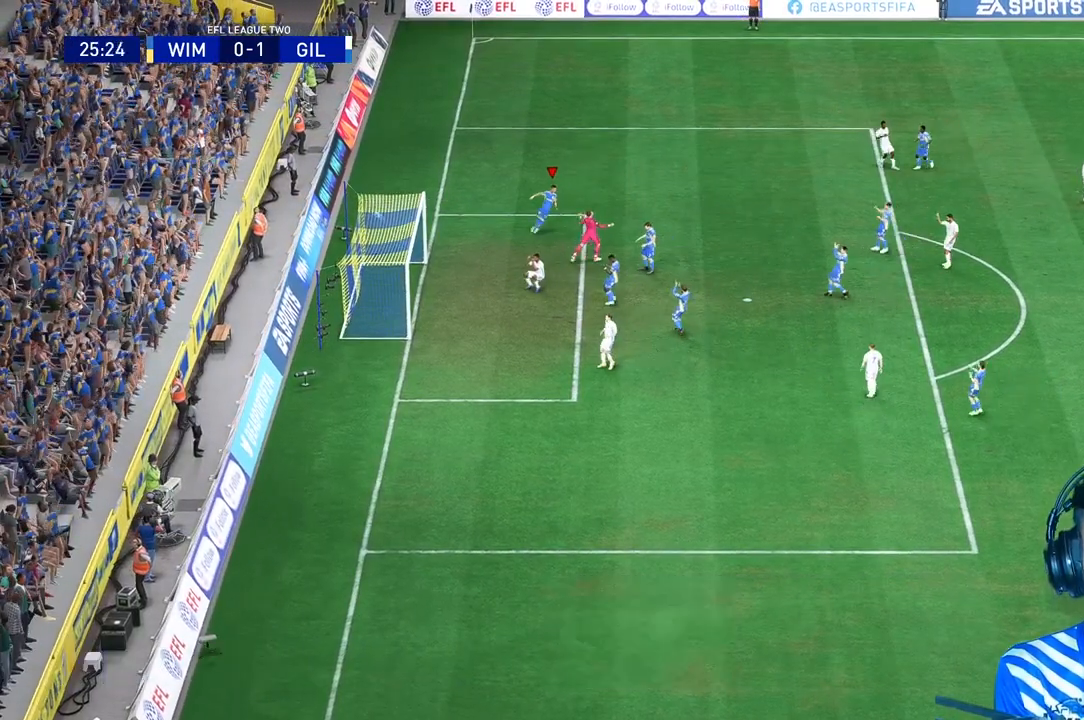
{"dt_ms": 500, "buttons": [], "left_stick": "center", "right_stick": "center", "events": []}
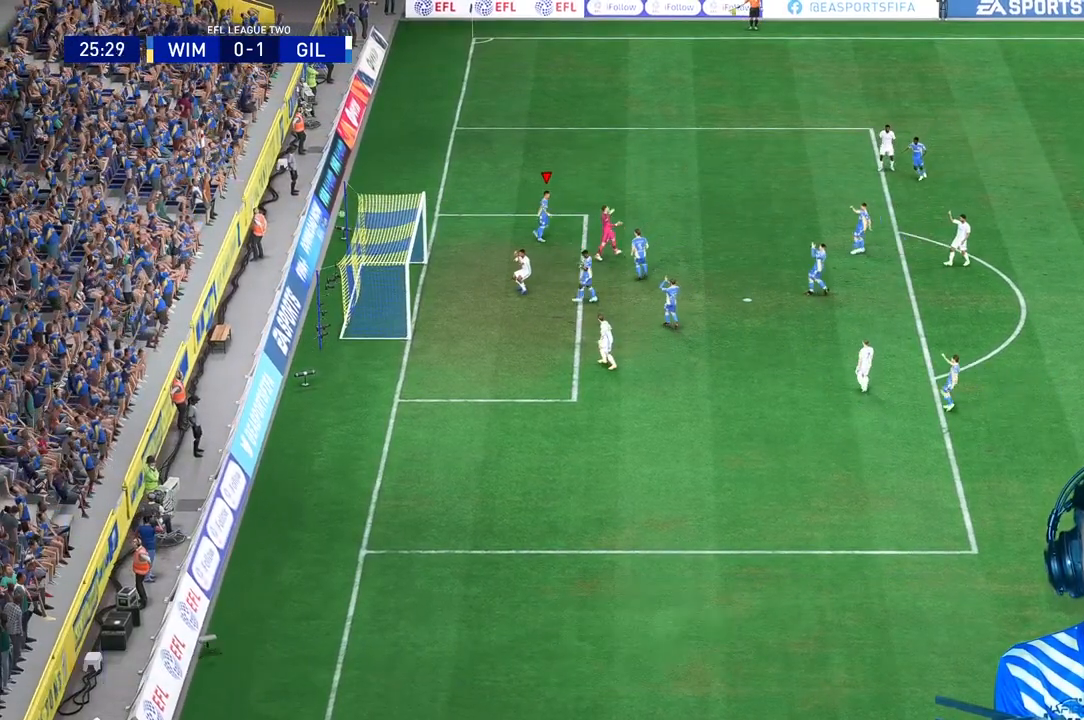
{"dt_ms": 500, "buttons": [], "left_stick": "center", "right_stick": "center", "events": []}
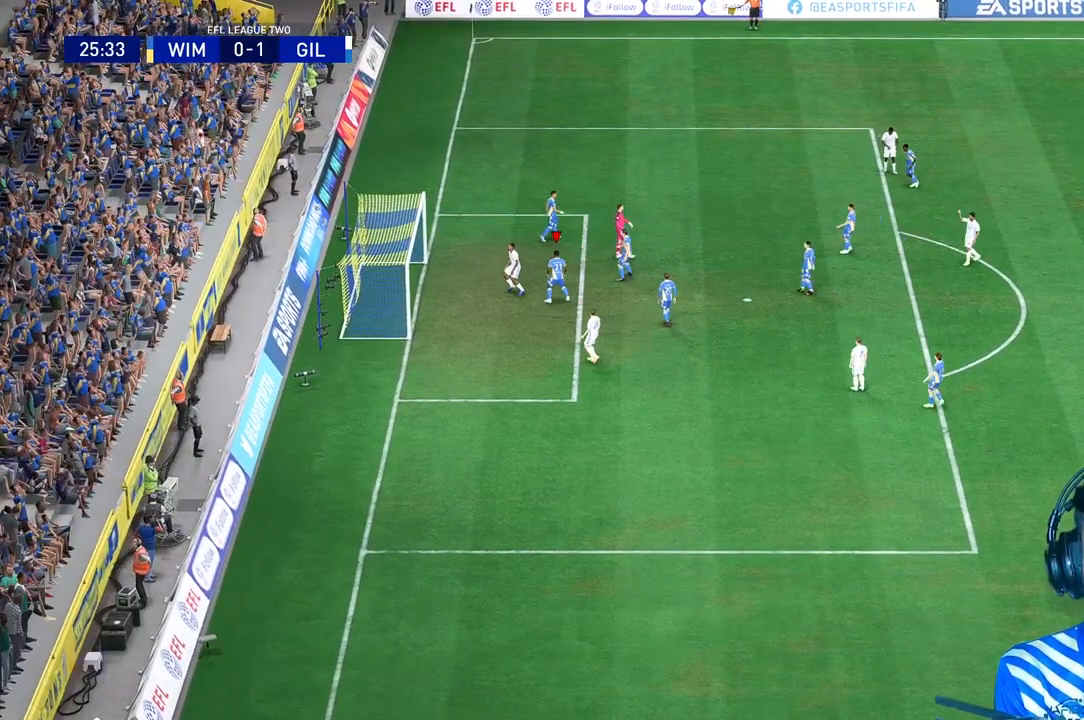
{"dt_ms": 500, "buttons": [], "left_stick": "center", "right_stick": "center", "events": []}